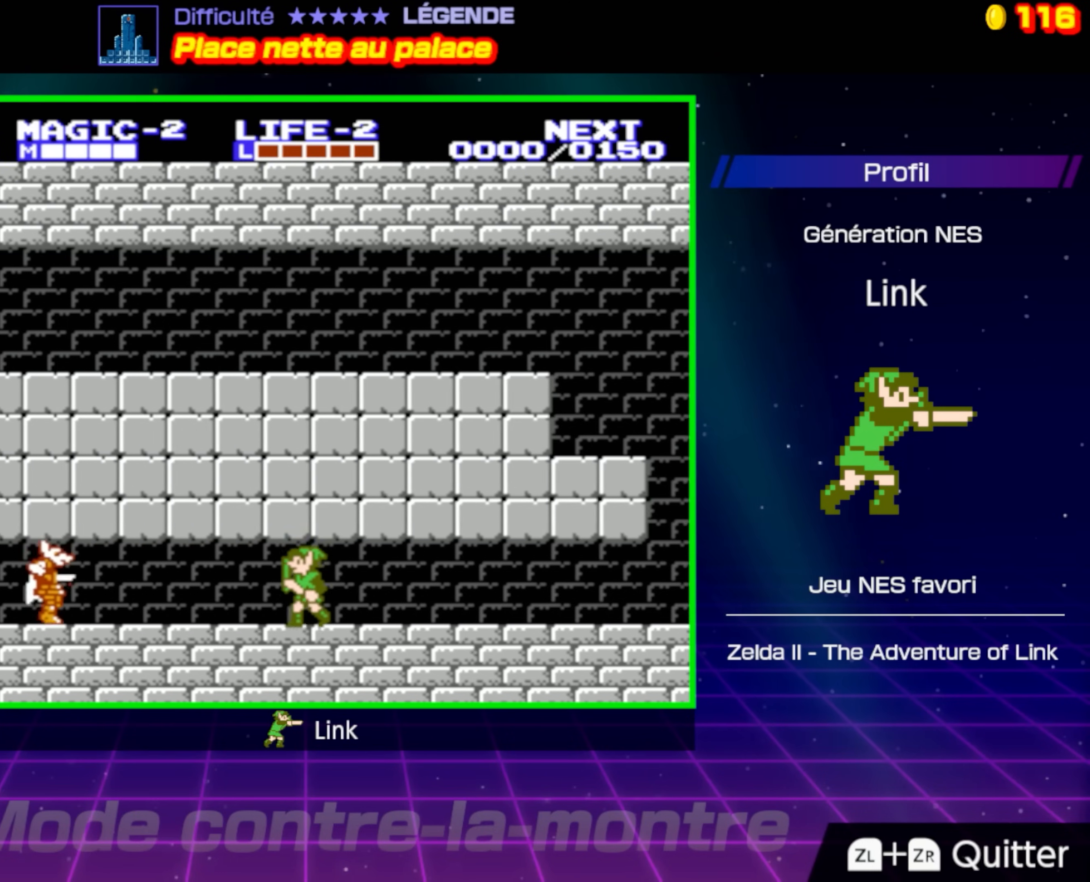
Gameplay with a controller (Nintendo layout); each line is a JSON object with the inputs held at the frame after it. "events" lists button and stick changes between this image and that frame as [ms after this image, input, new state], when the widget could be followed in between. Not read: L3 R3.
{"buttons": ["B", "DPAD_LEFT"], "events": [[367, "B", "down"]]}
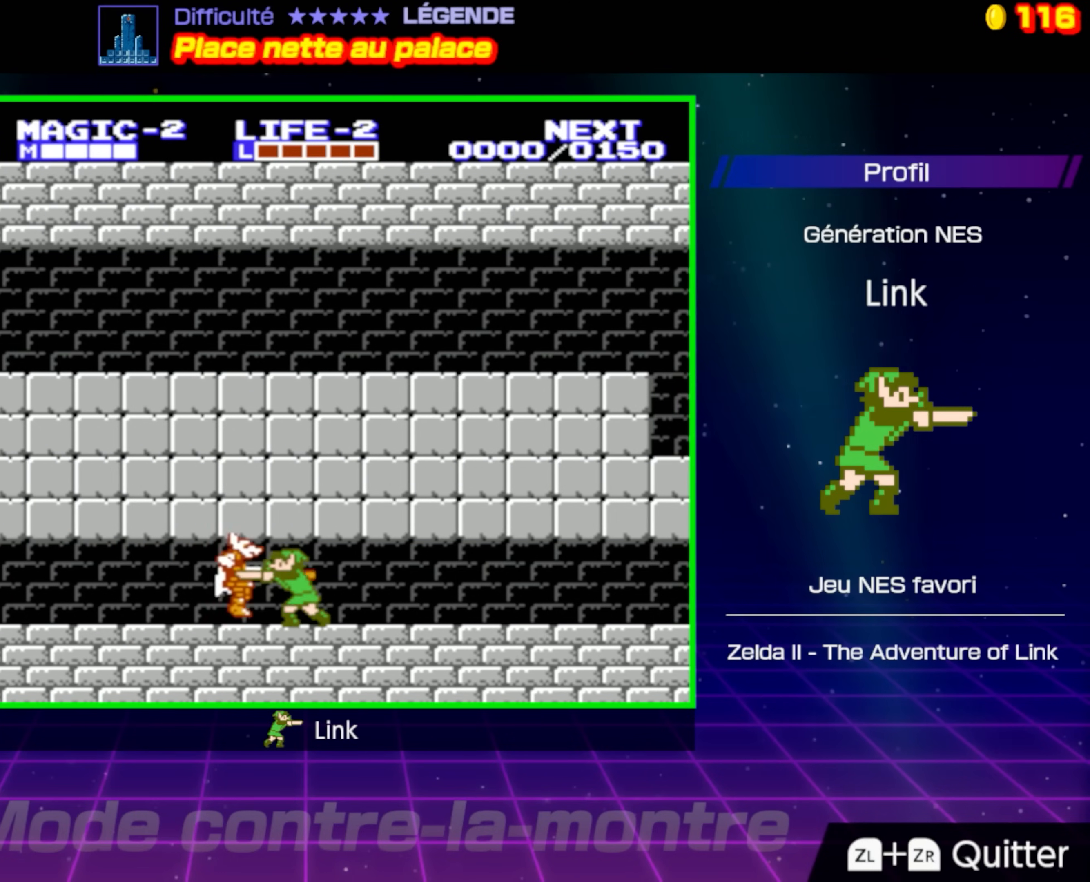
{"buttons": ["DPAD_LEFT"], "events": [[33, "B", "up"]]}
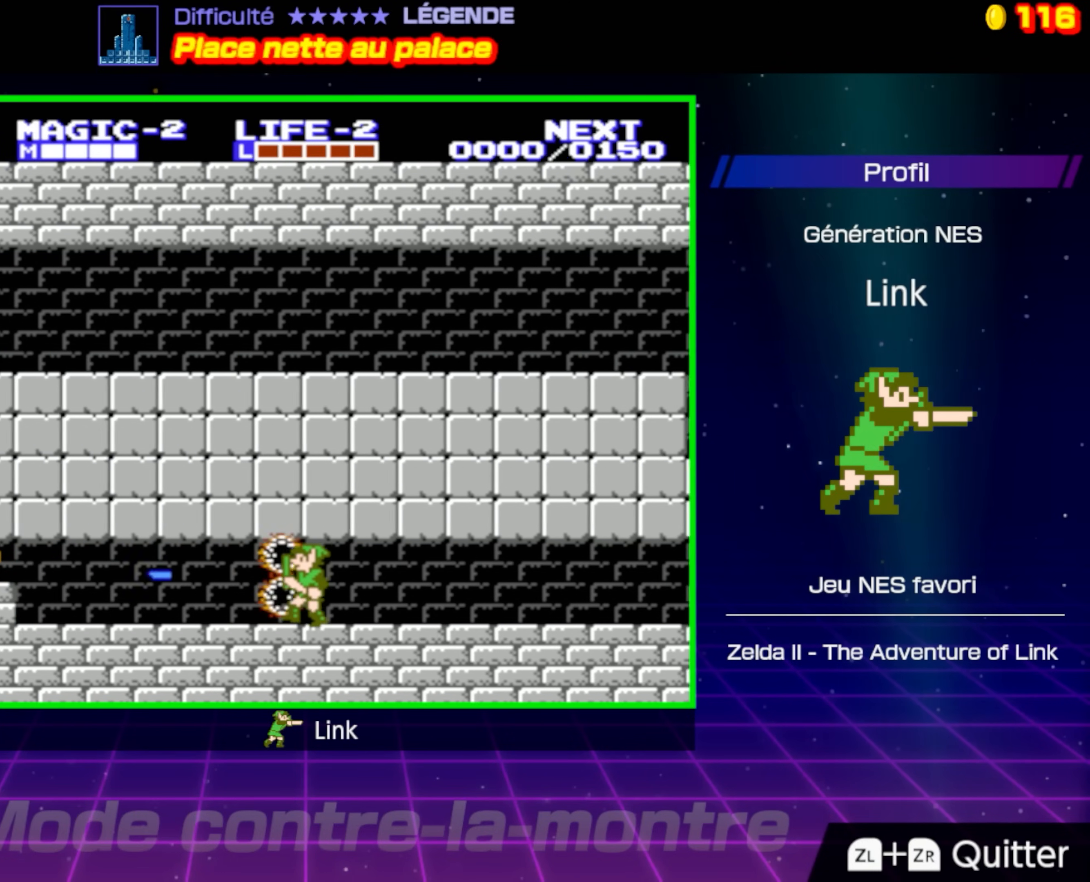
{"buttons": ["DPAD_LEFT"], "events": []}
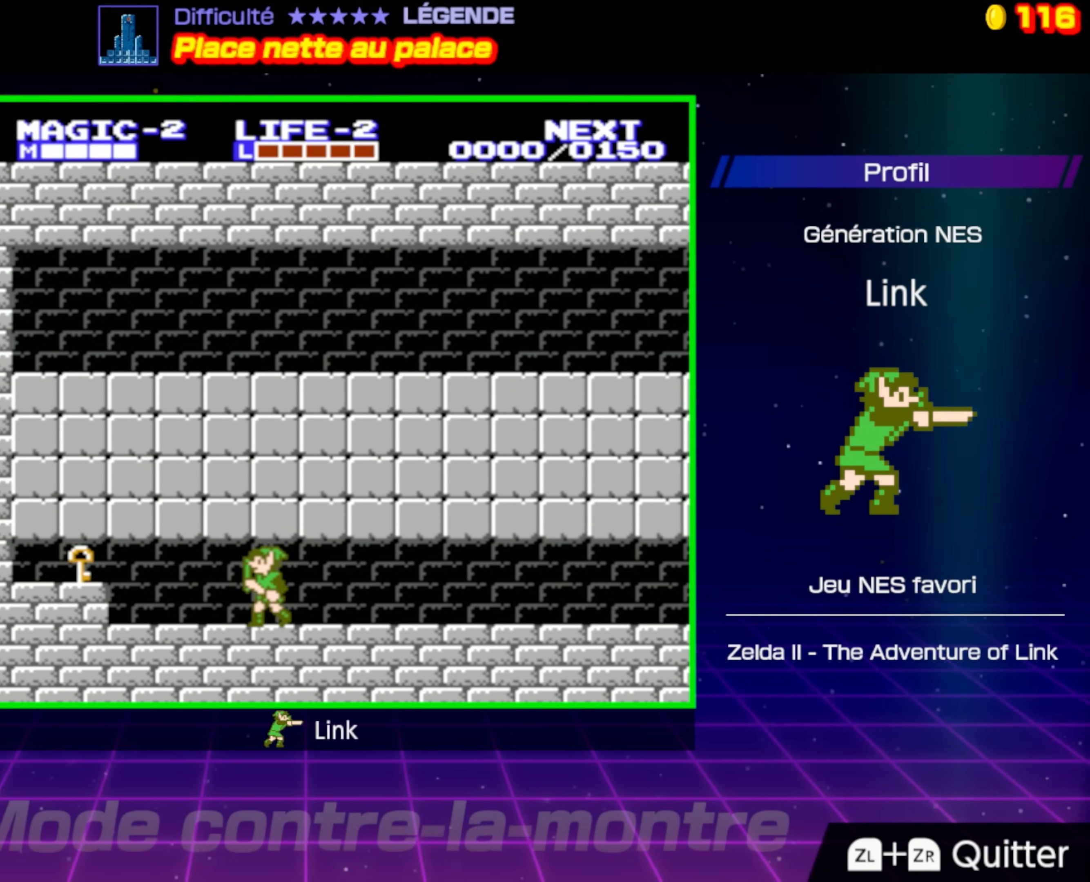
{"buttons": ["DPAD_LEFT"], "events": []}
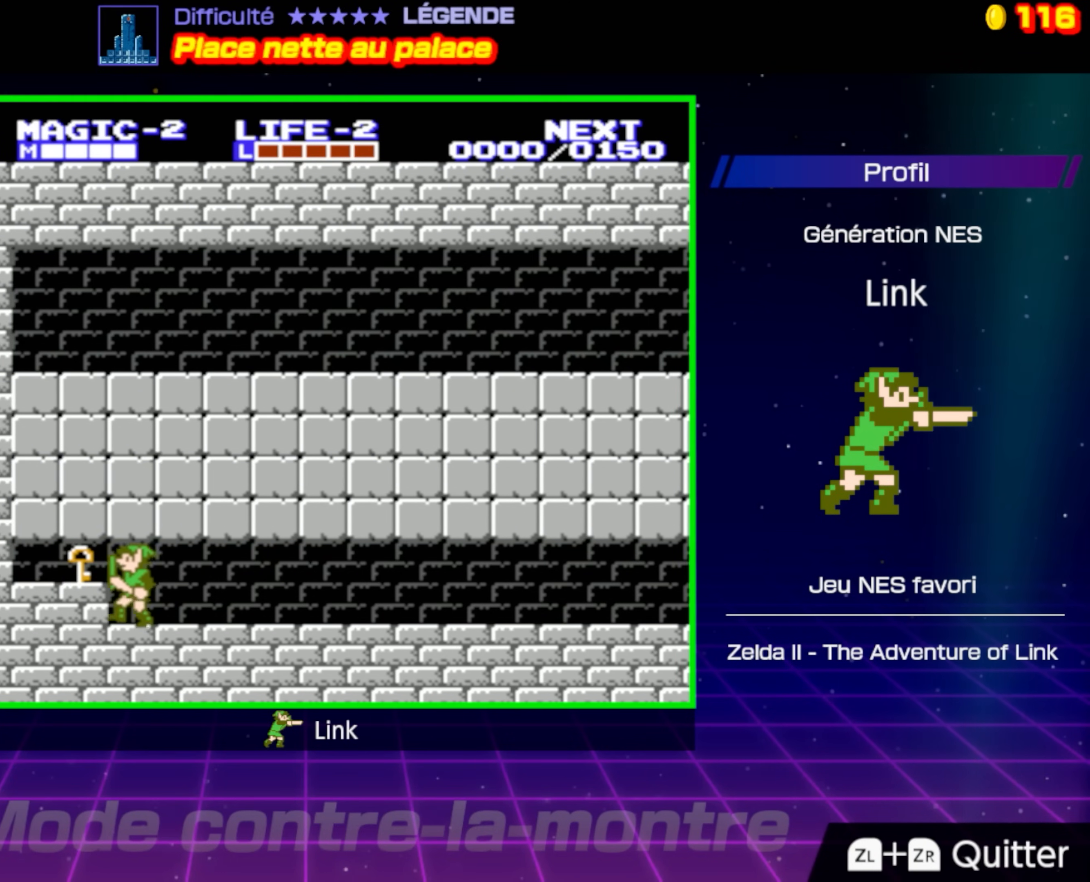
{"buttons": ["DPAD_RIGHT"], "events": [[17, "B", "down"], [33, "DPAD_LEFT", "up"], [200, "B", "up"], [367, "DPAD_RIGHT", "down"]]}
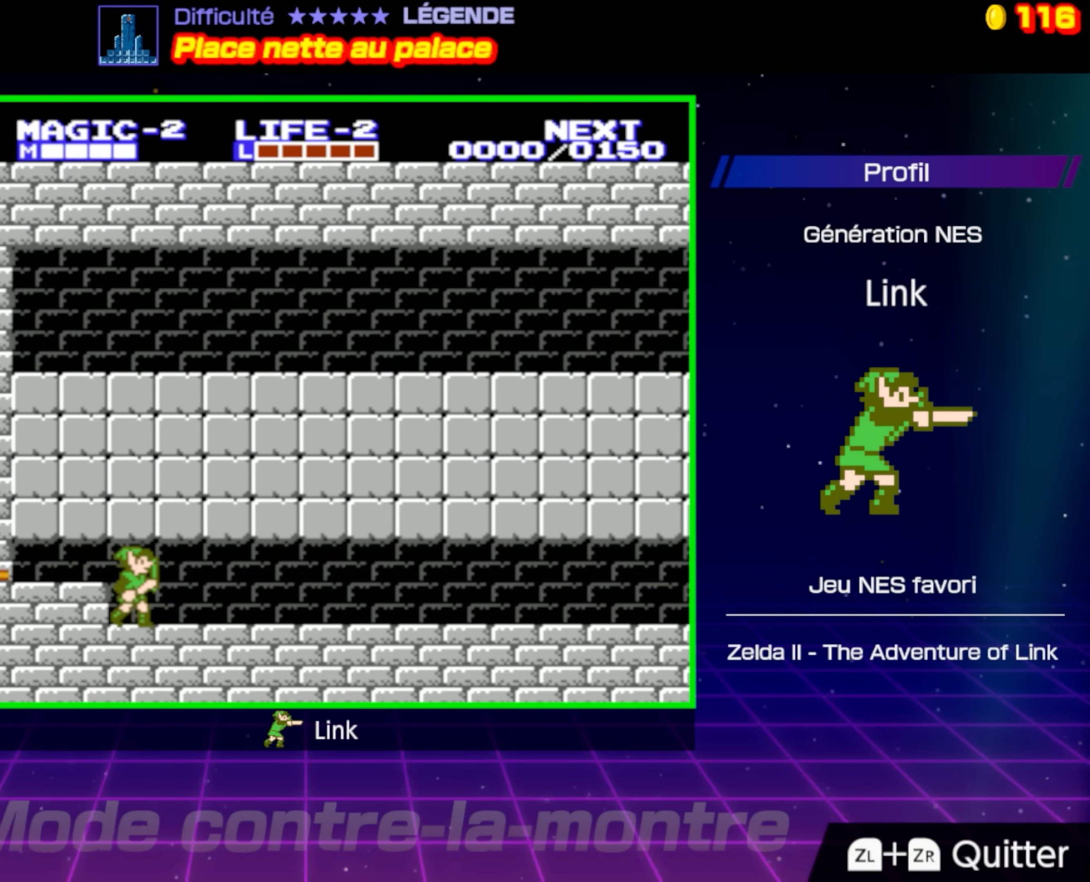
{"buttons": ["DPAD_RIGHT"], "events": []}
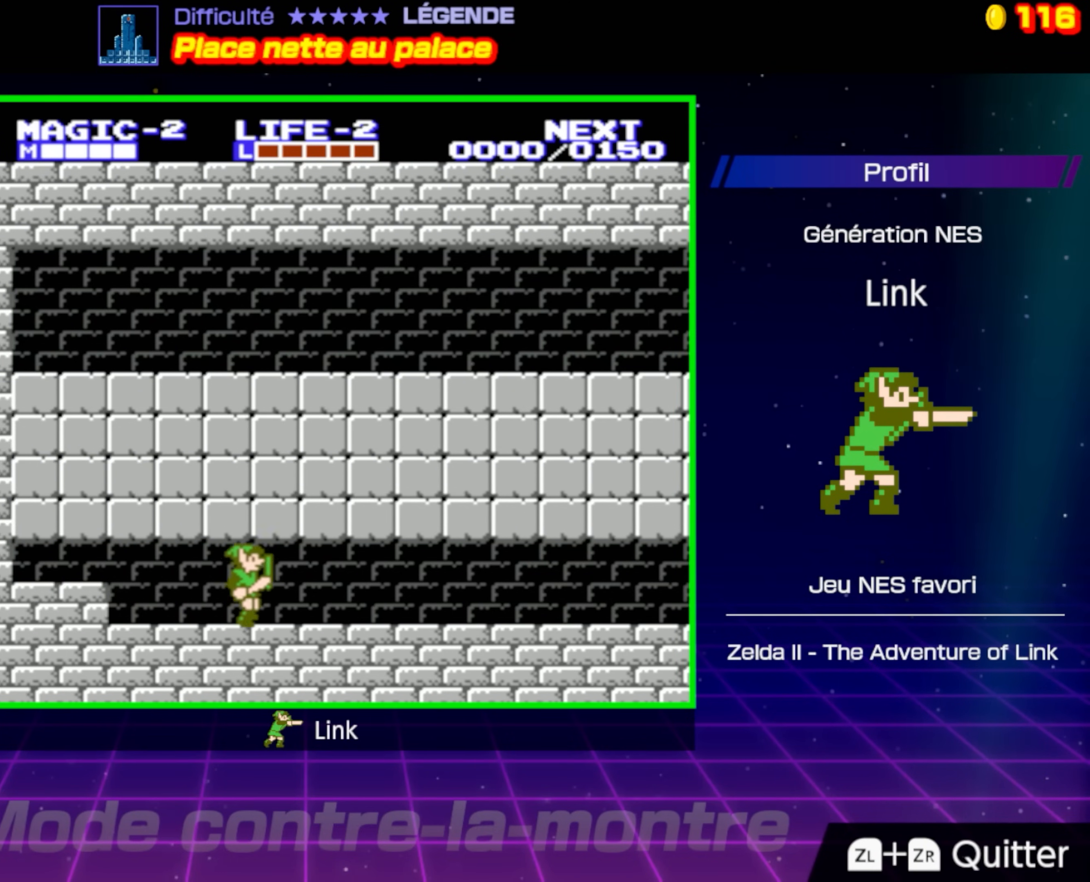
{"buttons": ["DPAD_RIGHT"], "events": []}
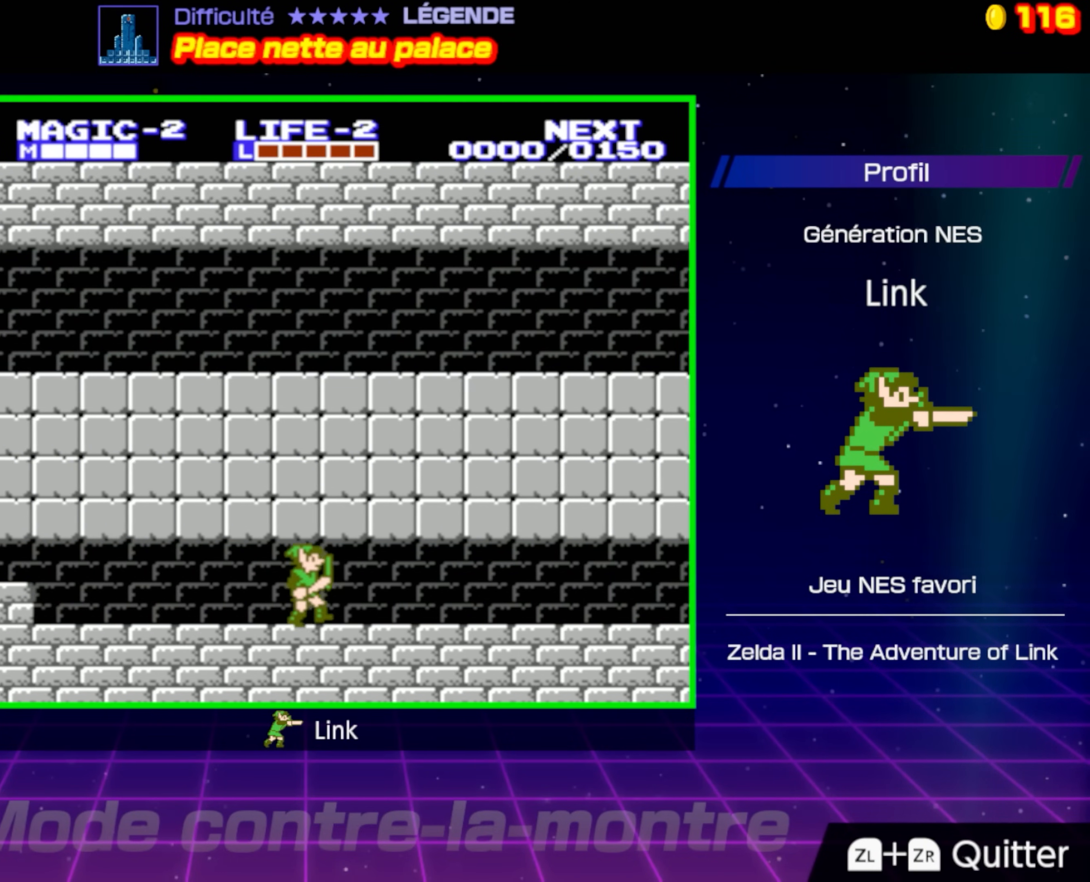
{"buttons": ["DPAD_RIGHT"], "events": []}
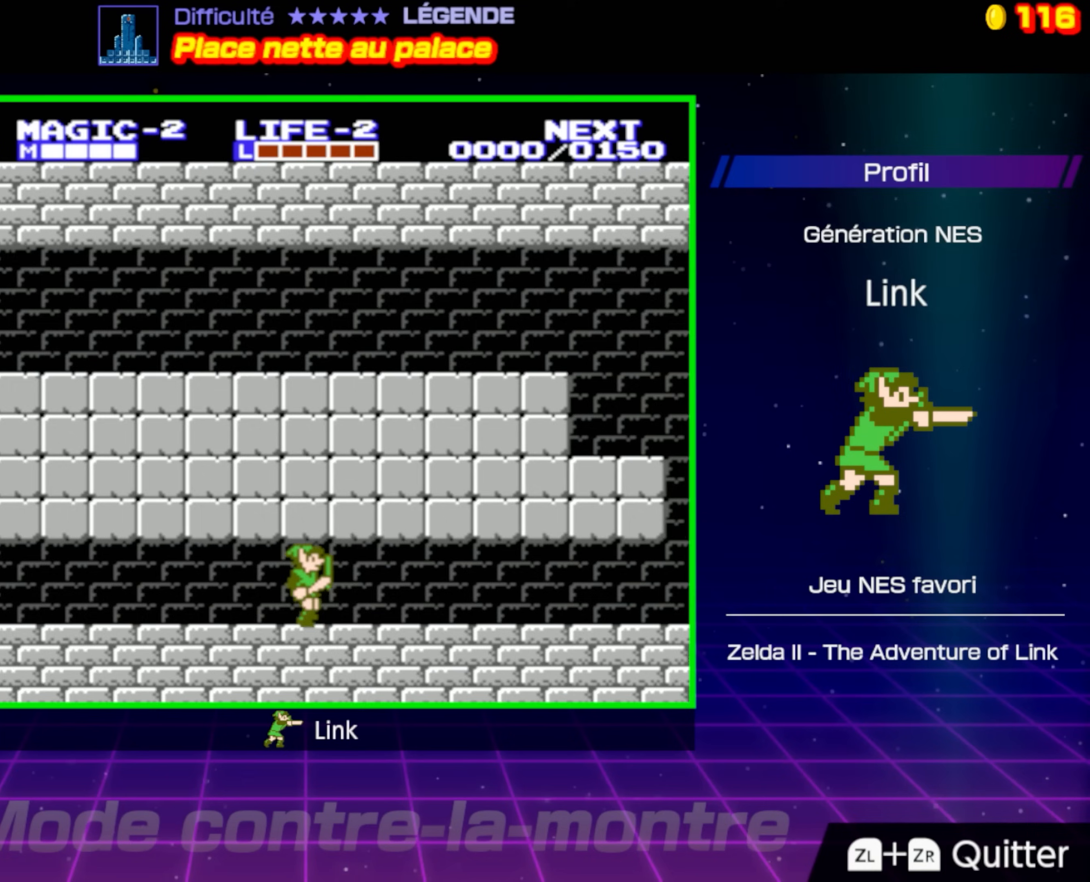
{"buttons": ["DPAD_RIGHT"], "events": []}
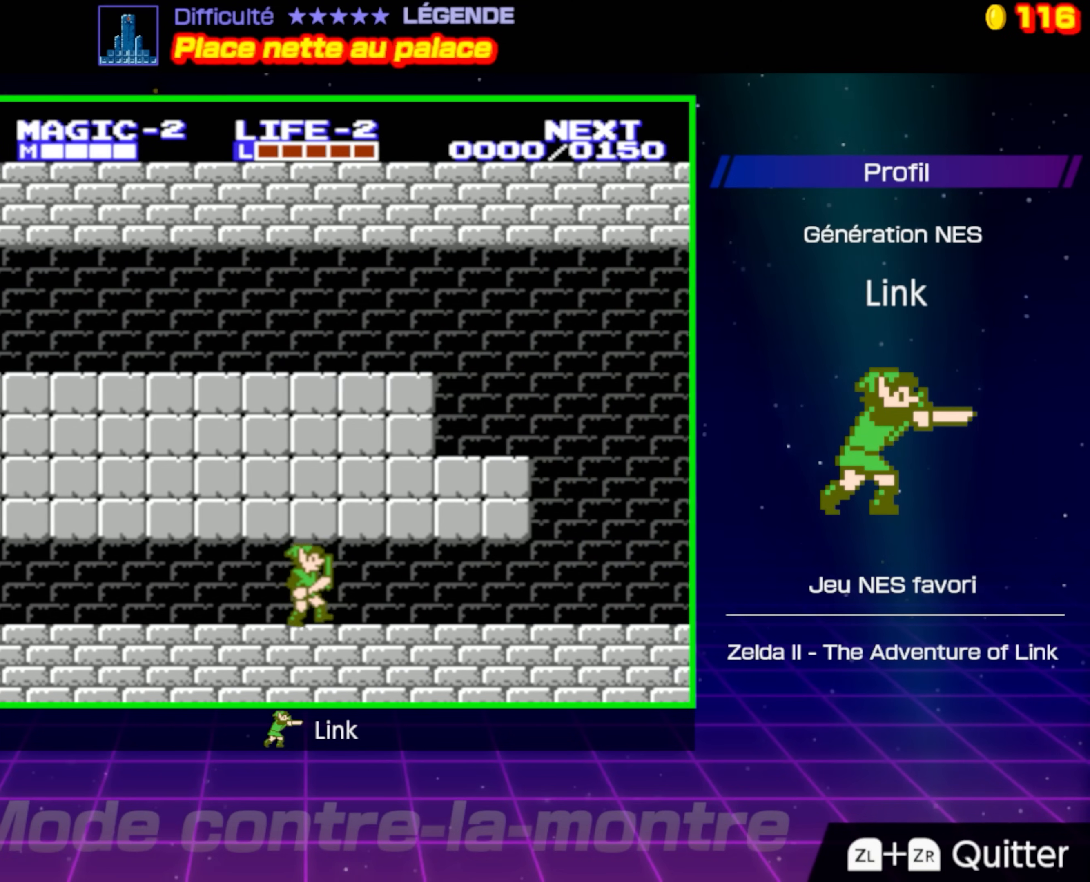
{"buttons": ["DPAD_RIGHT"], "events": []}
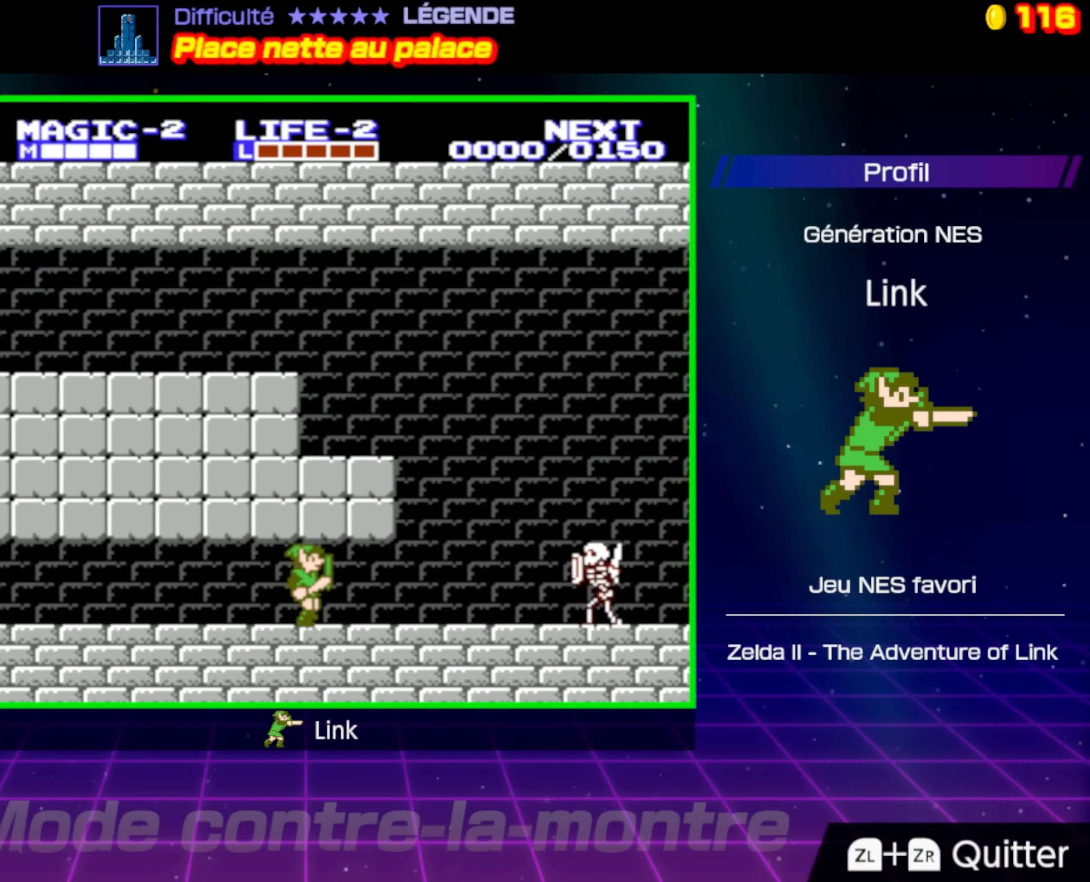
{"buttons": ["DPAD_DOWN", "DPAD_RIGHT"], "events": [[450, "DPAD_DOWN", "down"]]}
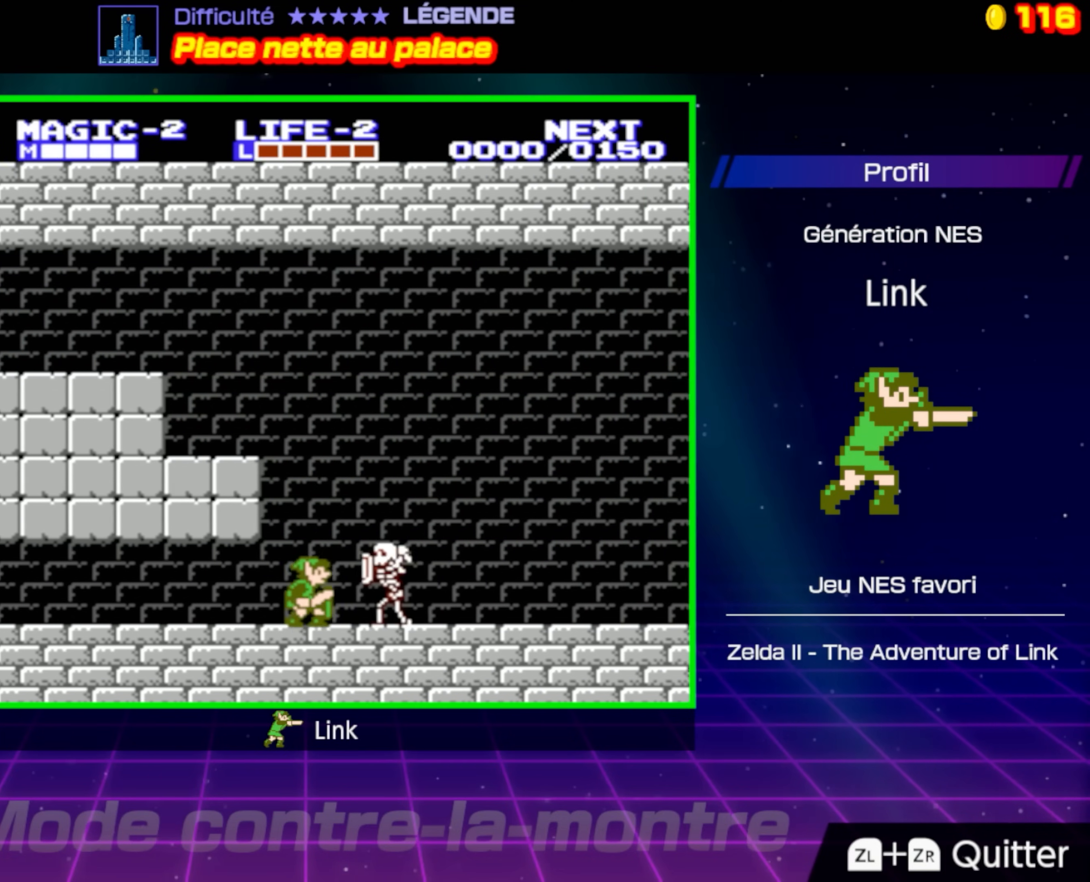
{"buttons": ["DPAD_RIGHT"], "events": [[17, "DPAD_RIGHT", "up"], [33, "B", "down"], [183, "B", "up"], [217, "DPAD_RIGHT", "down"], [267, "DPAD_DOWN", "up"], [317, "DPAD_UP", "down"], [450, "DPAD_UP", "up"]]}
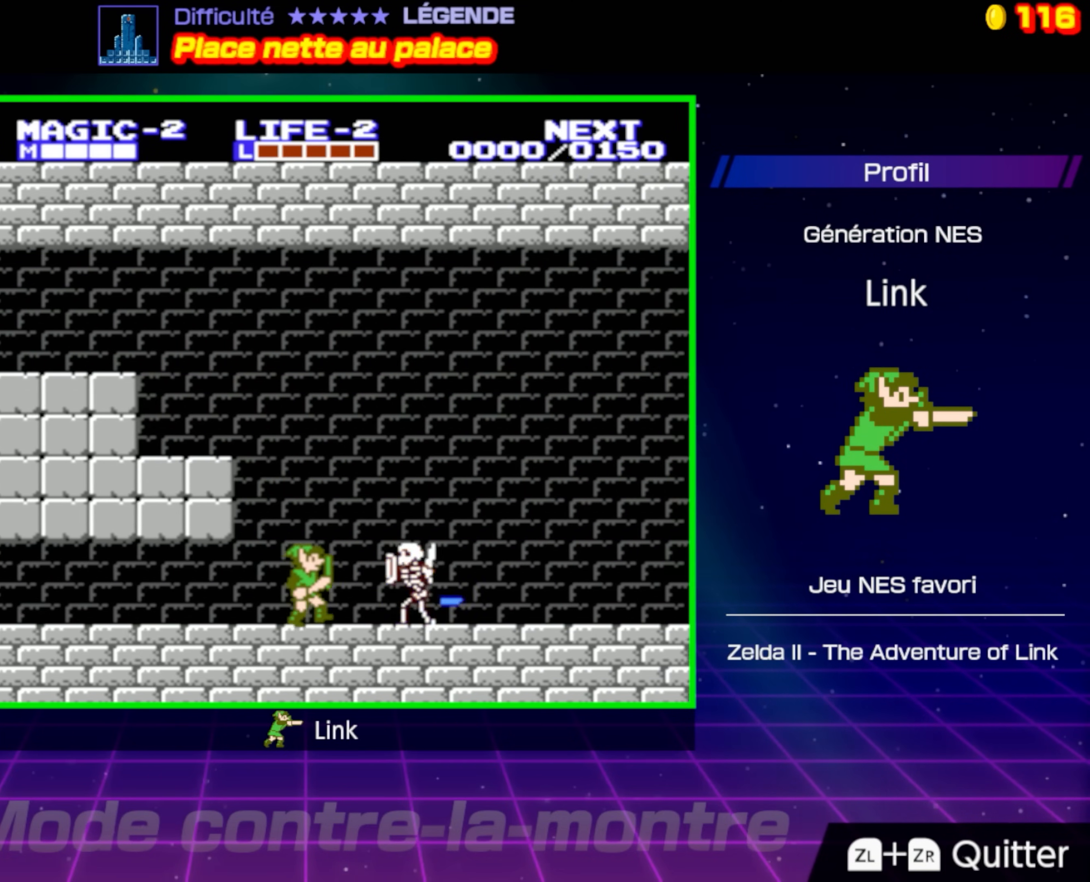
{"buttons": ["DPAD_RIGHT"], "events": [[117, "DPAD_DOWN", "down"], [150, "DPAD_RIGHT", "up"], [217, "B", "down"], [367, "DPAD_RIGHT", "down"], [400, "B", "up"], [450, "DPAD_DOWN", "up"]]}
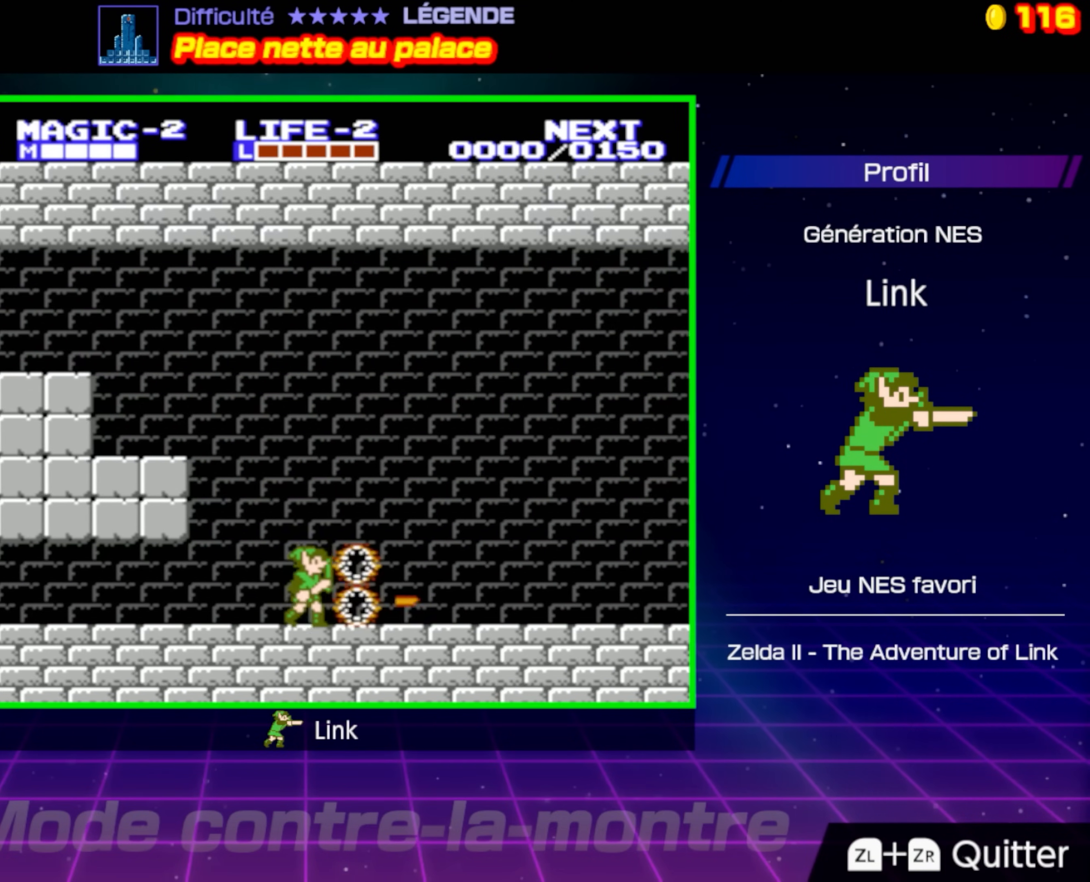
{"buttons": ["DPAD_RIGHT"], "events": []}
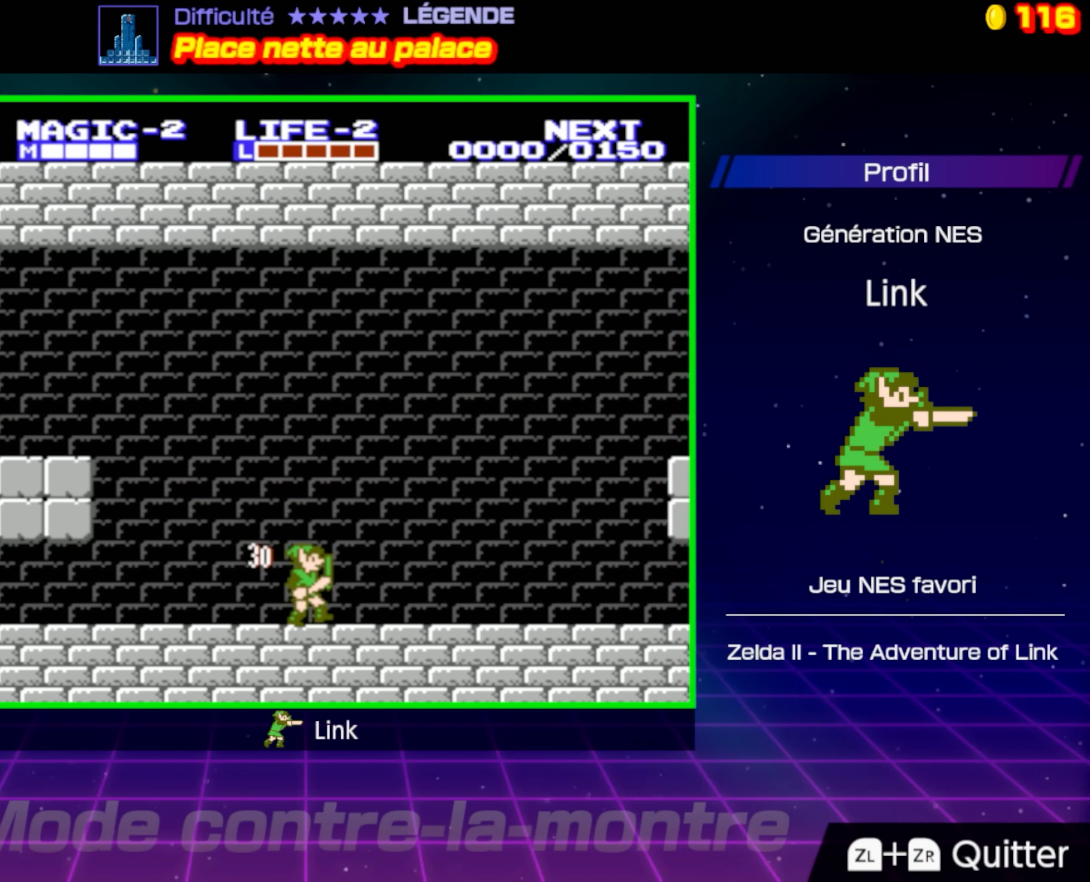
{"buttons": ["DPAD_RIGHT"], "events": []}
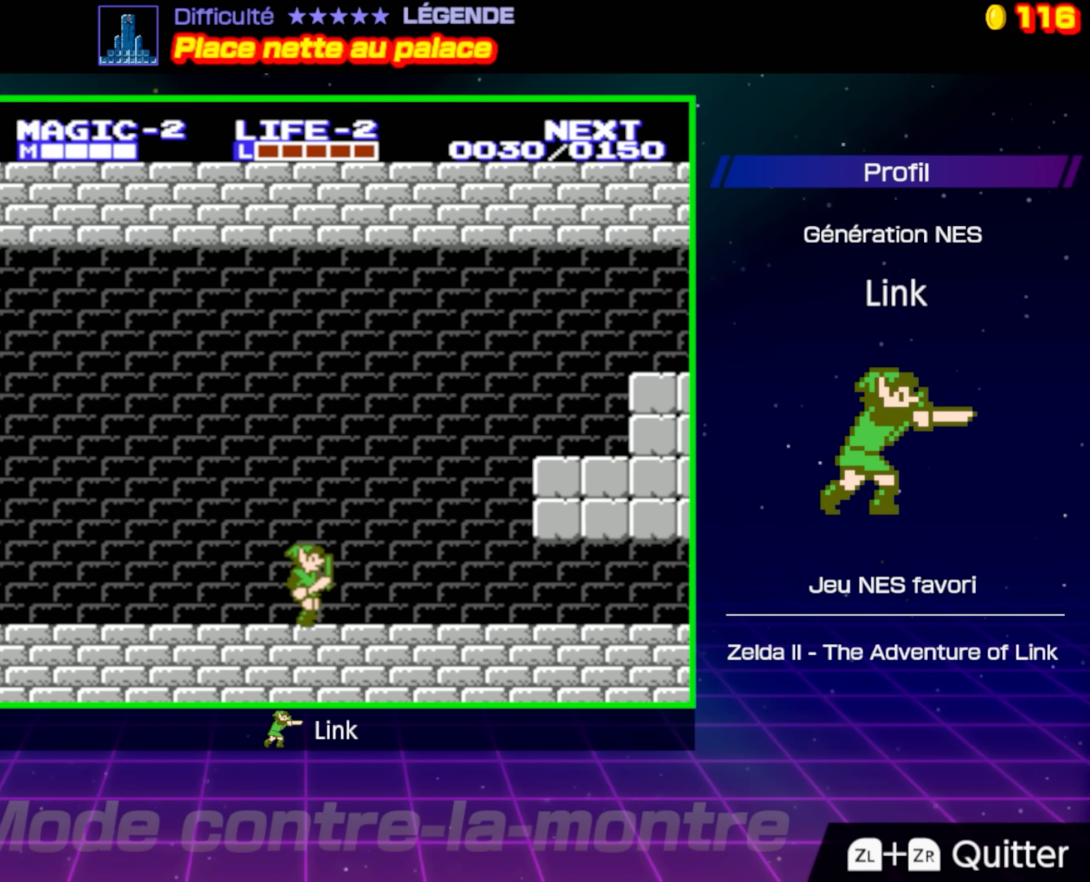
{"buttons": ["DPAD_RIGHT"], "events": []}
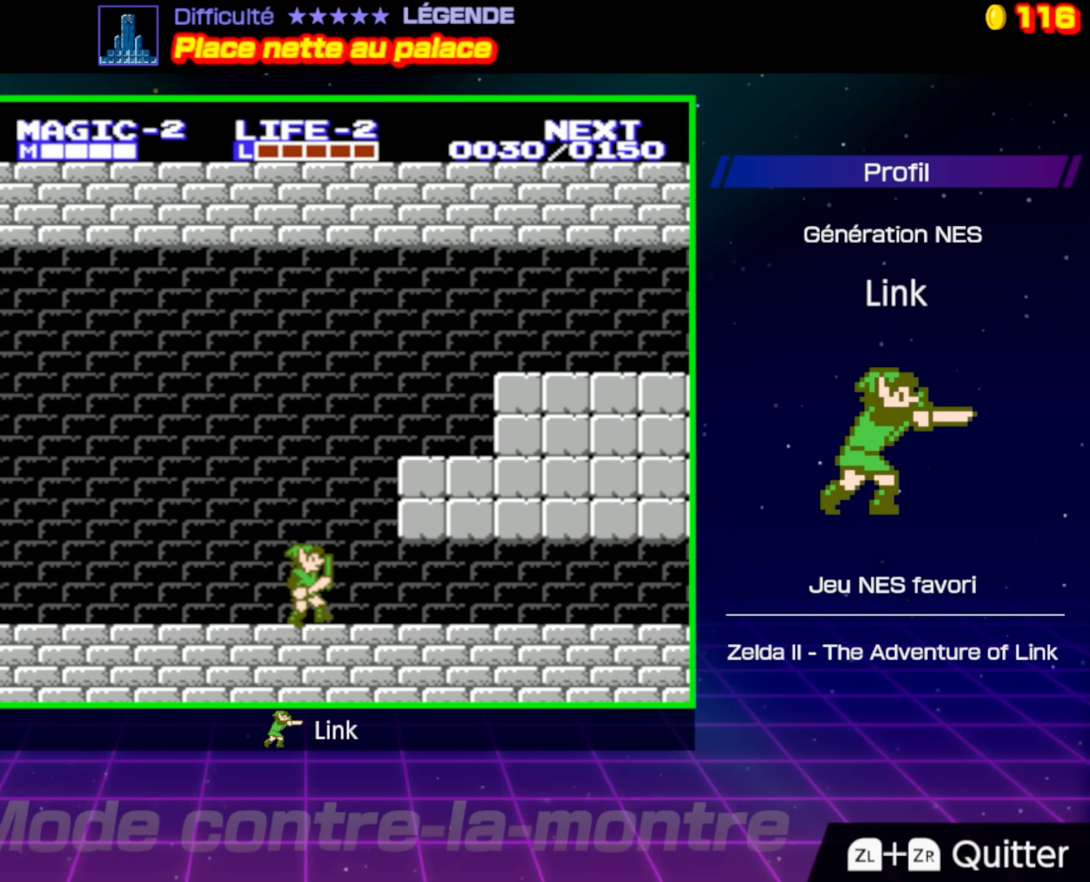
{"buttons": ["DPAD_RIGHT"], "events": []}
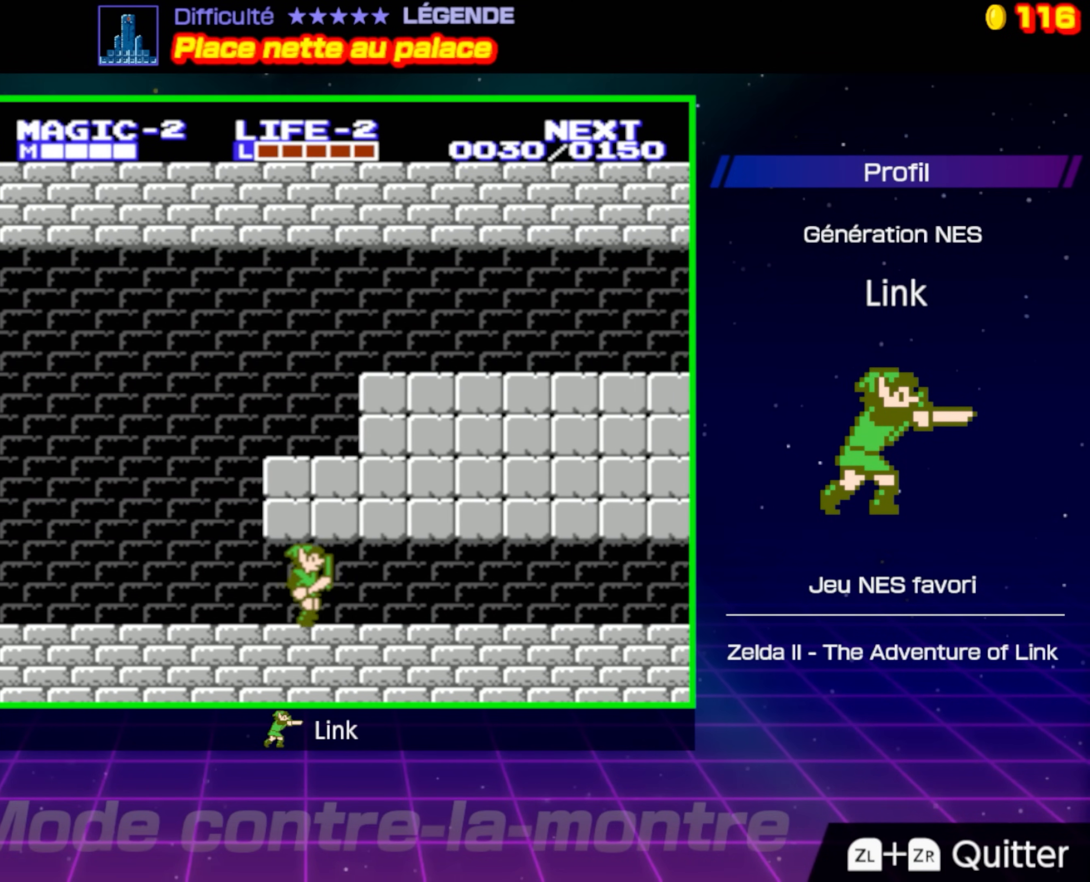
{"buttons": ["DPAD_RIGHT"], "events": []}
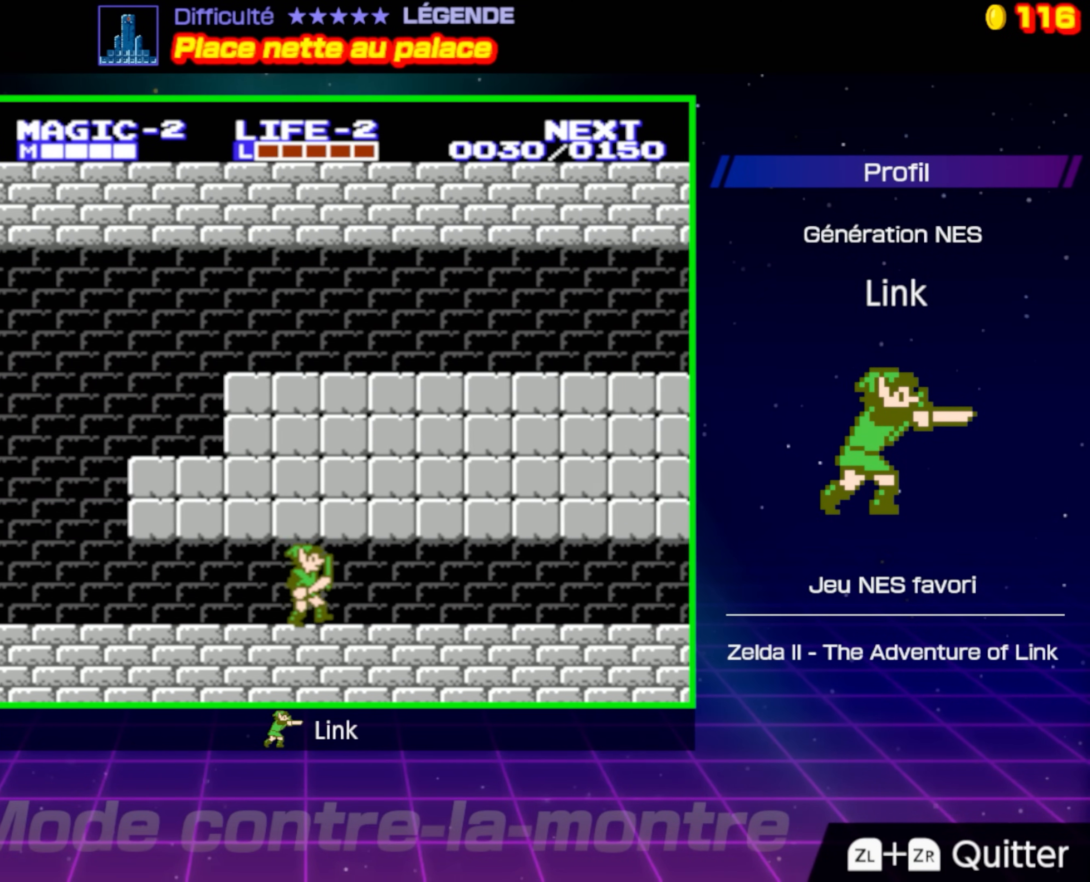
{"buttons": ["DPAD_RIGHT"], "events": []}
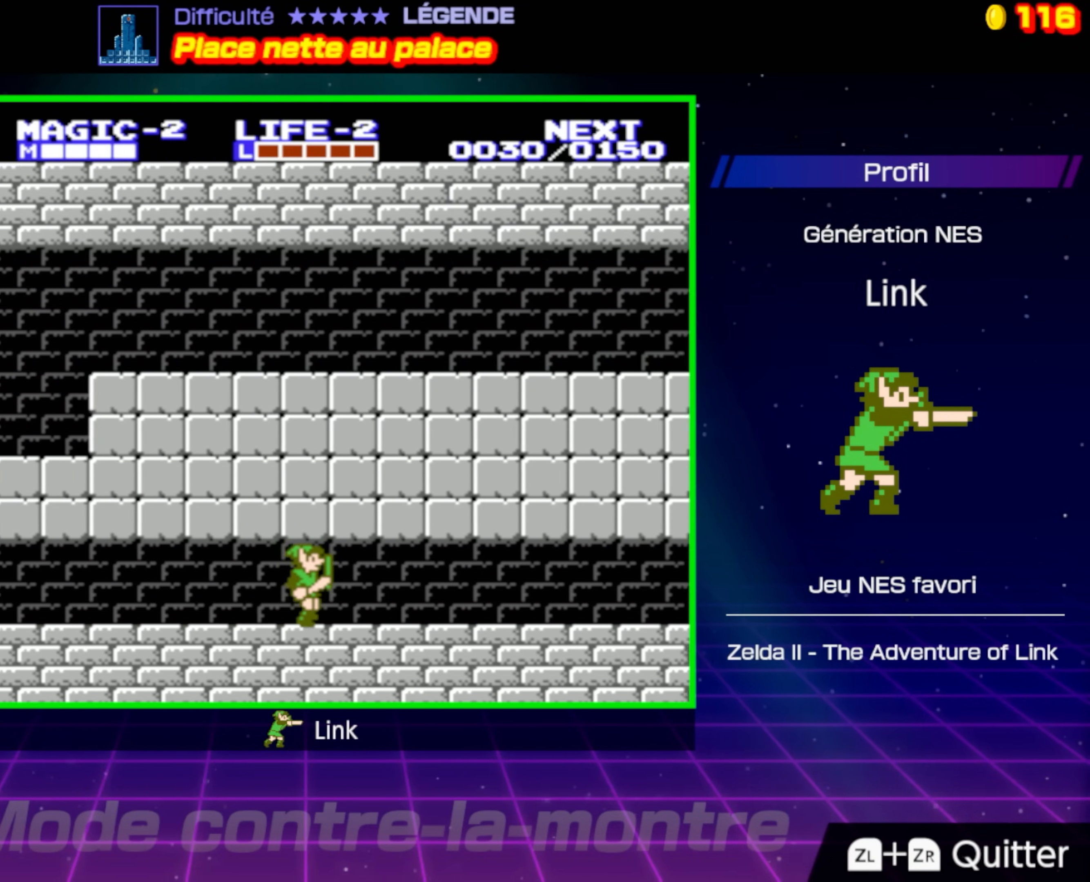
{"buttons": ["DPAD_RIGHT"], "events": []}
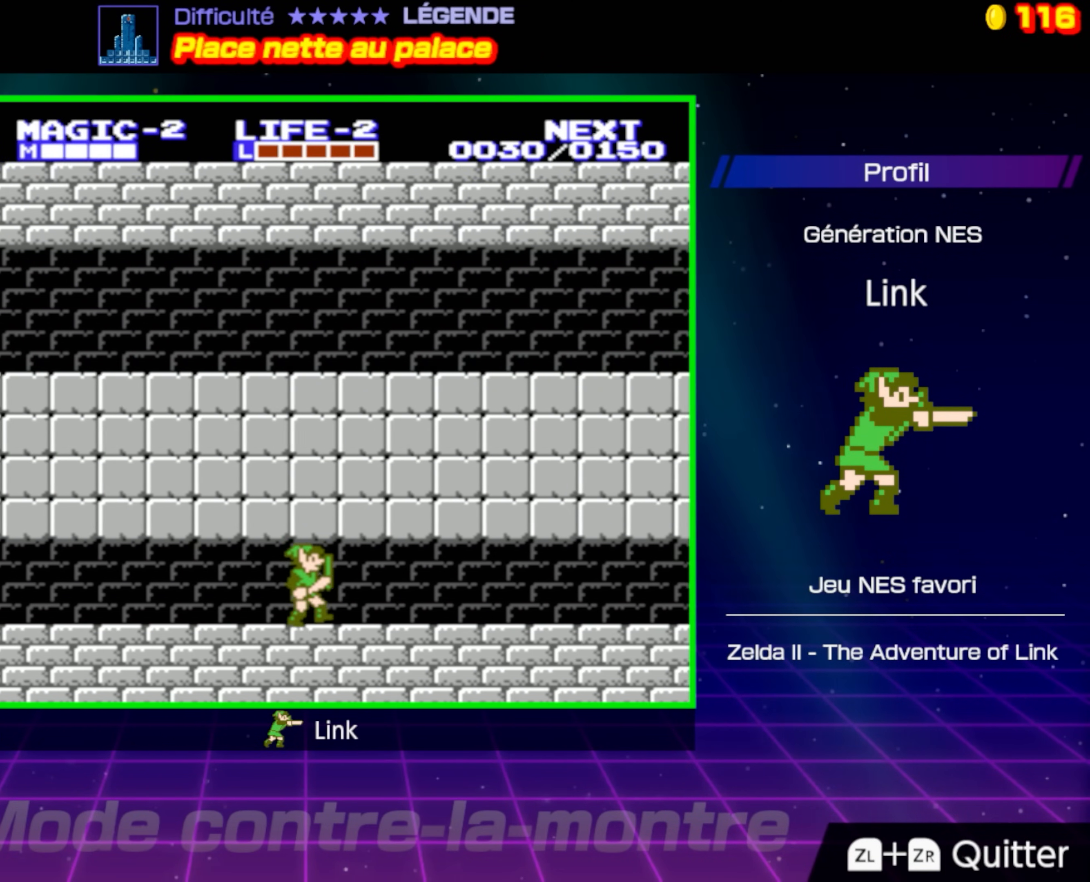
{"buttons": ["DPAD_RIGHT"], "events": []}
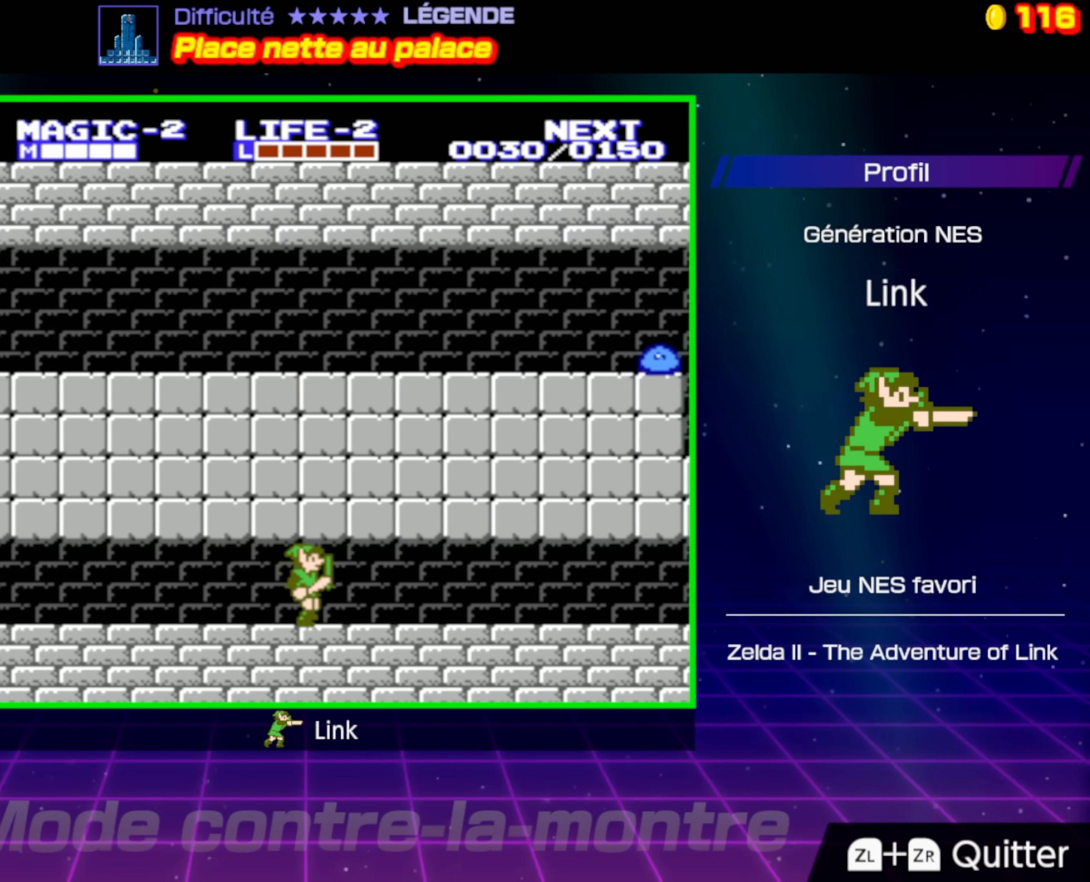
{"buttons": ["DPAD_RIGHT"], "events": []}
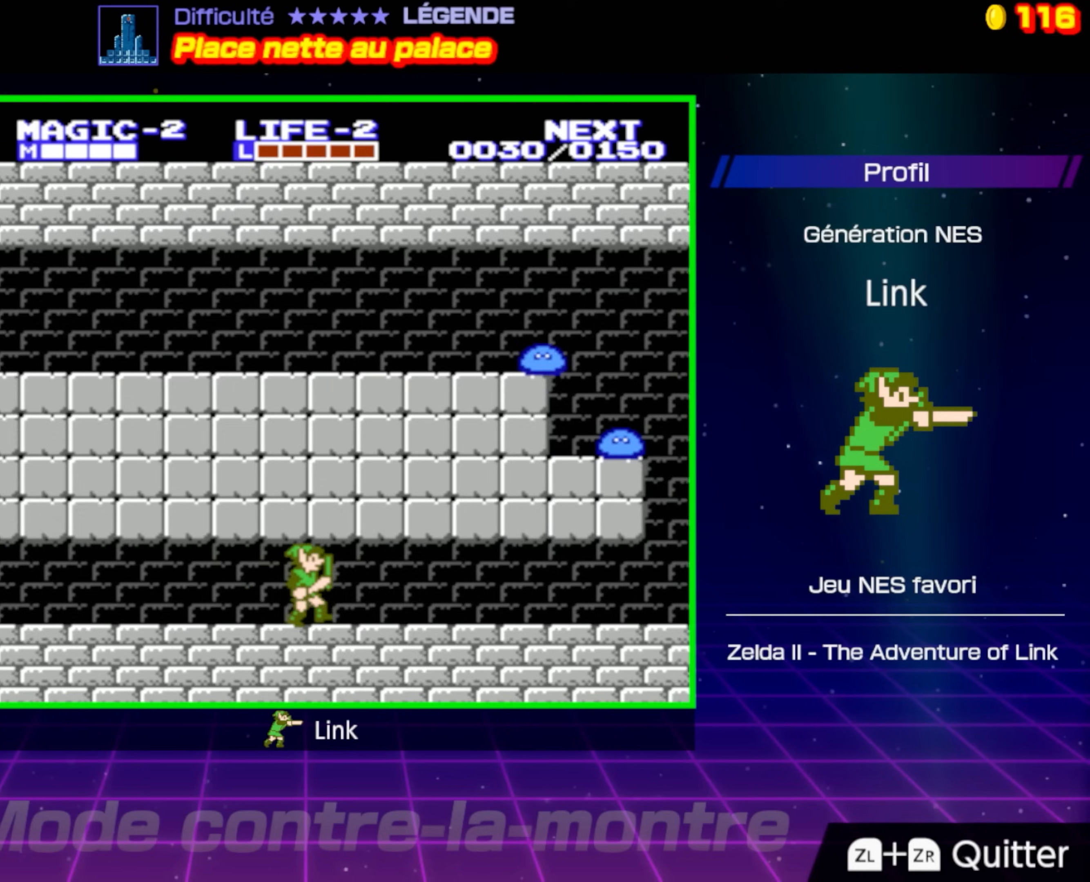
{"buttons": ["DPAD_RIGHT"], "events": []}
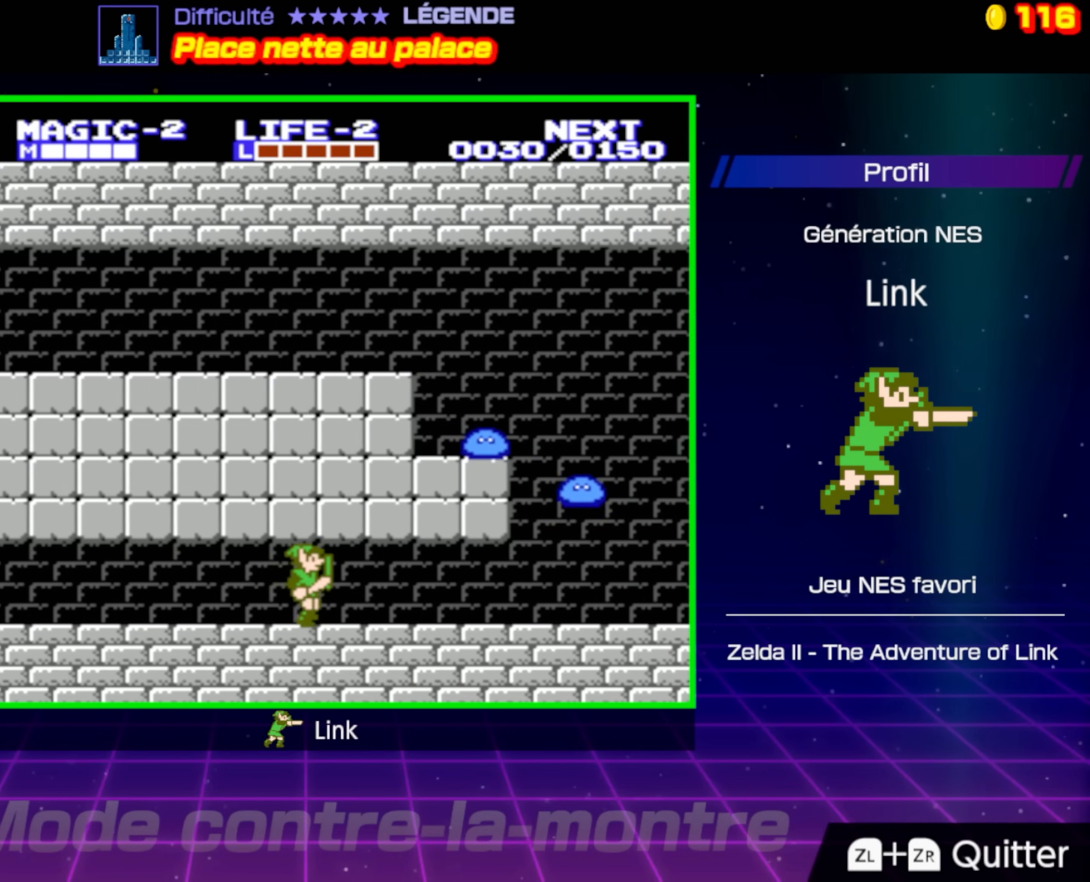
{"buttons": ["DPAD_RIGHT"], "events": []}
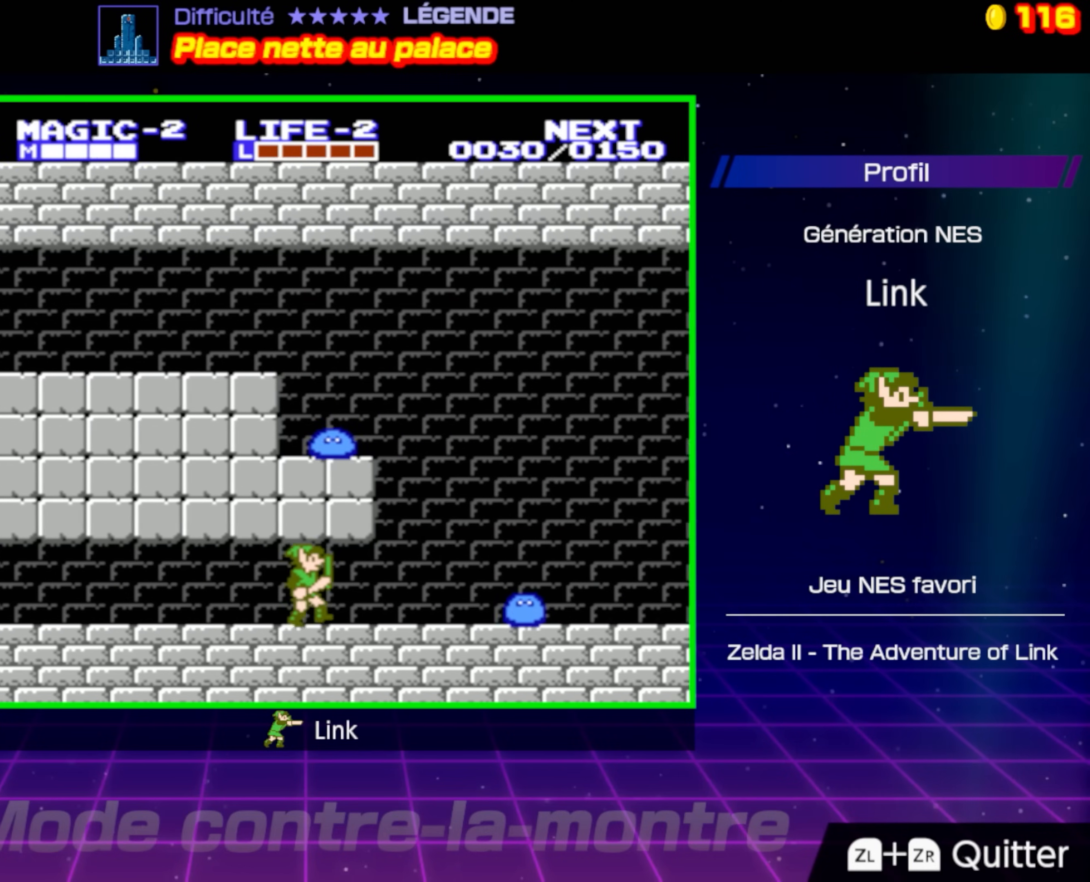
{"buttons": ["A", "DPAD_RIGHT"], "events": [[450, "A", "down"]]}
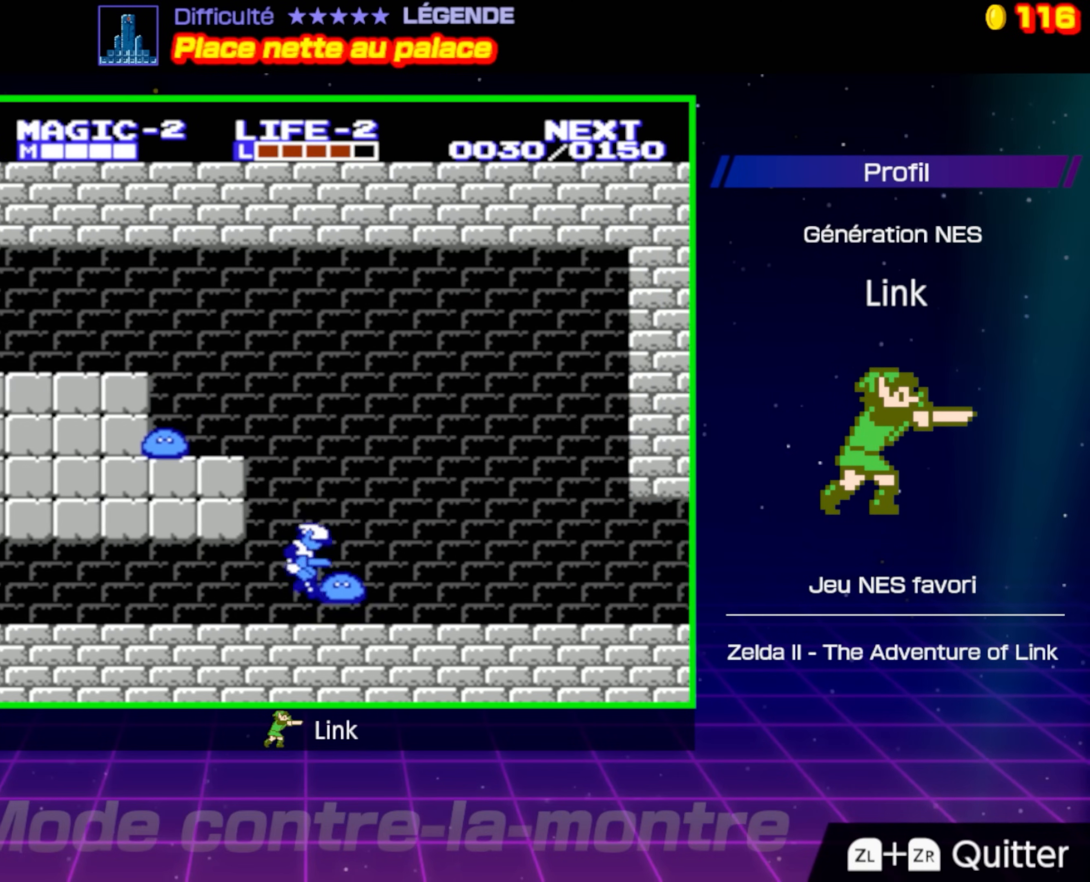
{"buttons": ["DPAD_RIGHT"], "events": [[367, "A", "up"]]}
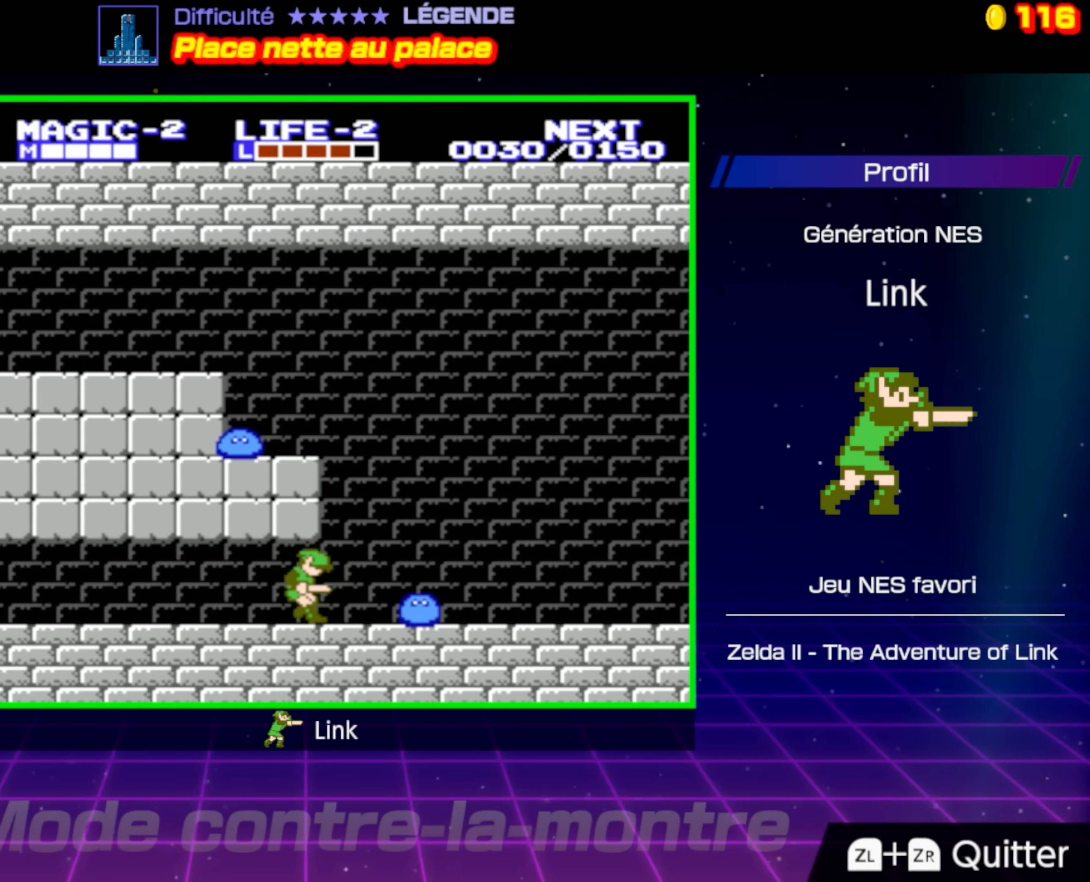
{"buttons": ["DPAD_RIGHT"], "events": []}
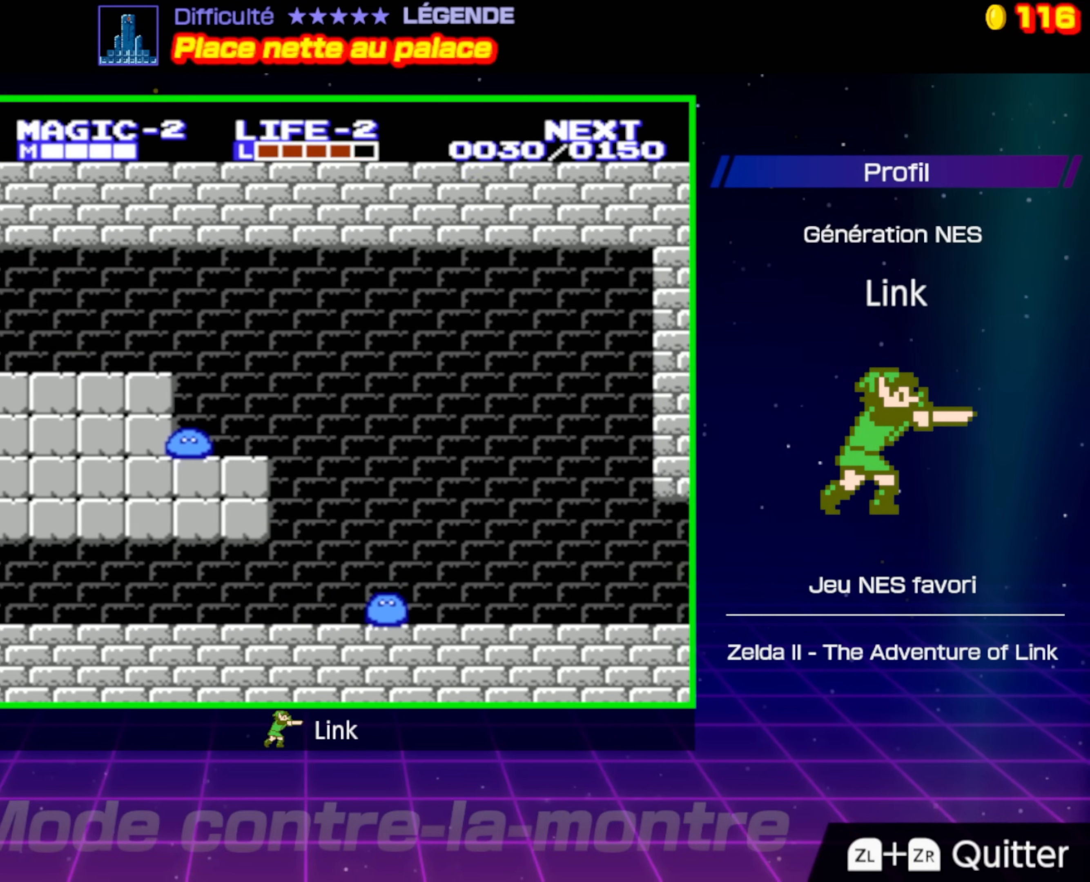
{"buttons": ["A", "DPAD_RIGHT"], "events": [[17, "A", "down"]]}
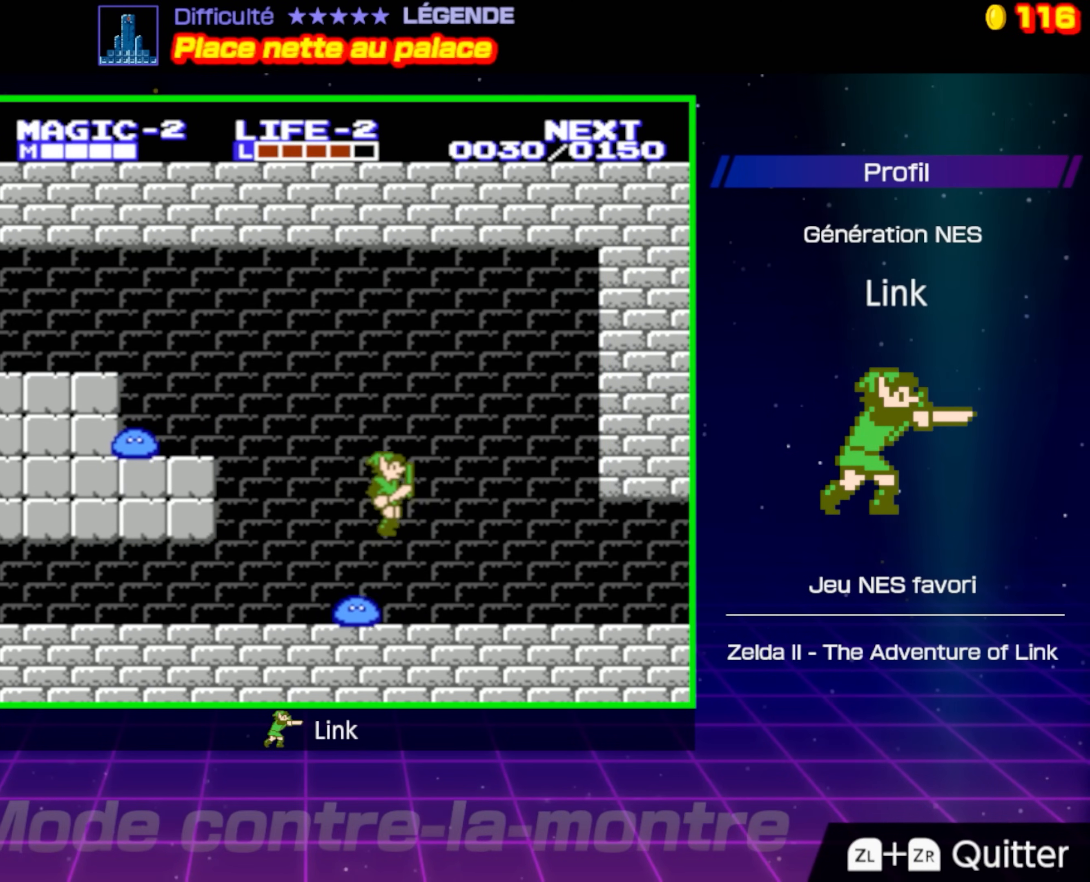
{"buttons": ["DPAD_RIGHT"], "events": [[50, "A", "up"]]}
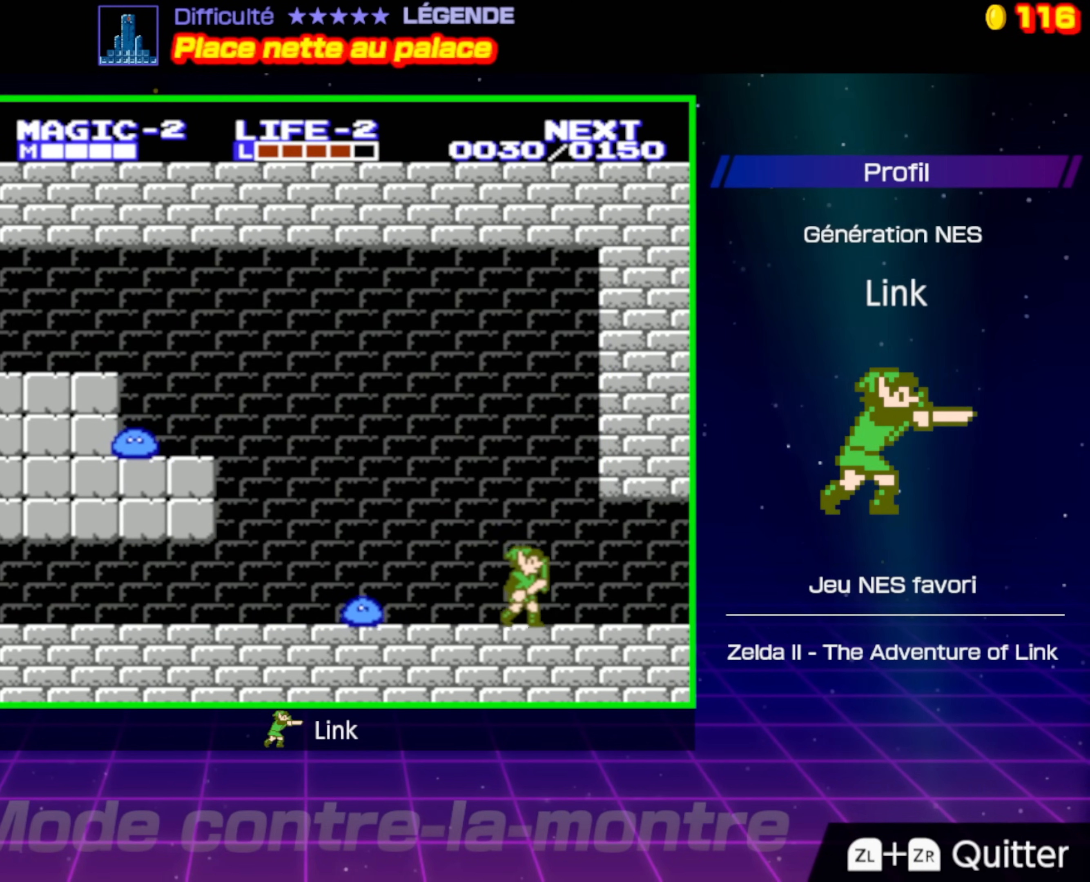
{"buttons": ["DPAD_RIGHT"], "events": []}